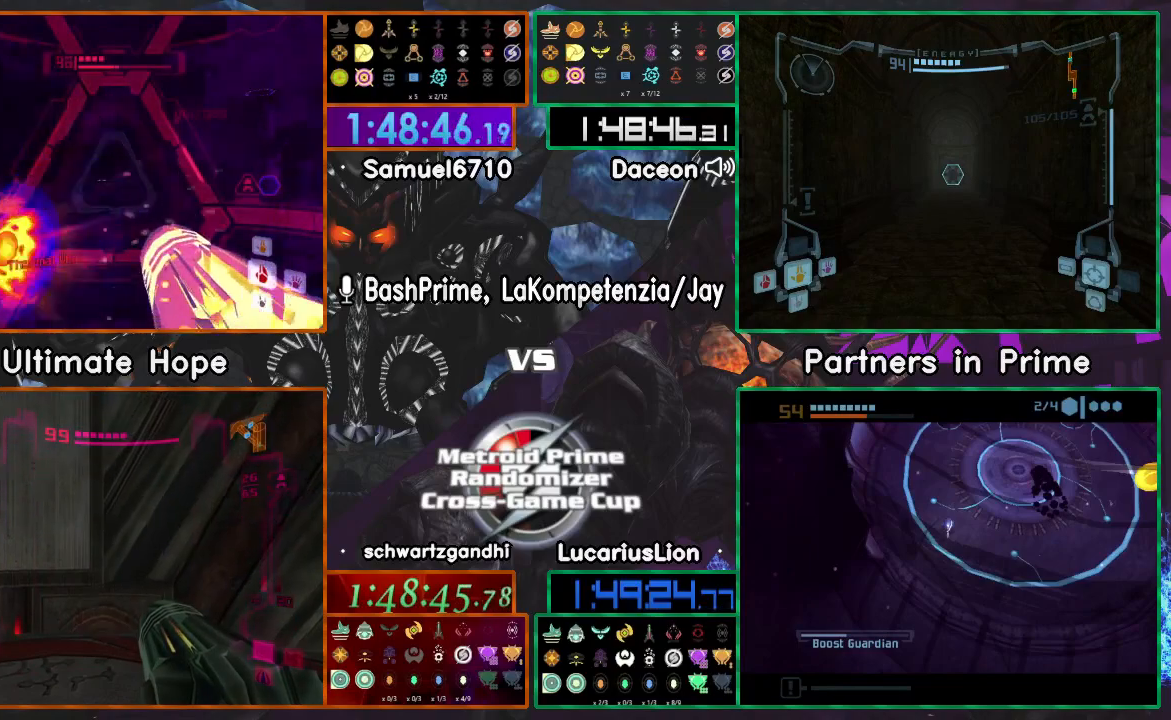
Gameplay with a controller (Nintendo layout); each line is a JSON object with the inputs held at the frame after it (dt_ms = milliseconds from this image to that frame). "events" lists button and stick changes between this image and that frame as [ms after this image, input, new state], when the widget could be followed in between. Not read: B L1 L3 R3 Y.
{"dt_ms": 500, "buttons": ["R1"], "left_stick": "up-right", "right_stick": "center", "events": [[100, "A", "up"], [300, "R1", "down"]]}
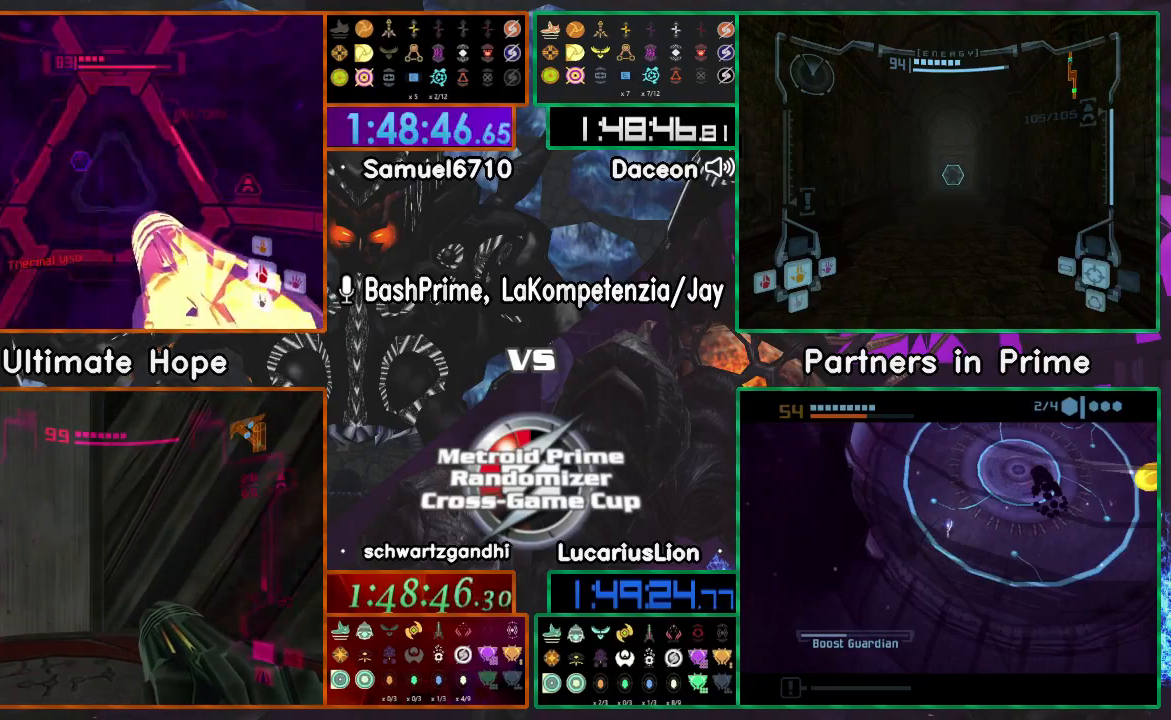
{"dt_ms": 500, "buttons": ["A"], "left_stick": "up-right", "right_stick": "center", "events": [[50, "left_stick", "up"], [167, "A", "down"], [233, "R1", "up"], [500, "left_stick", "up-right"]]}
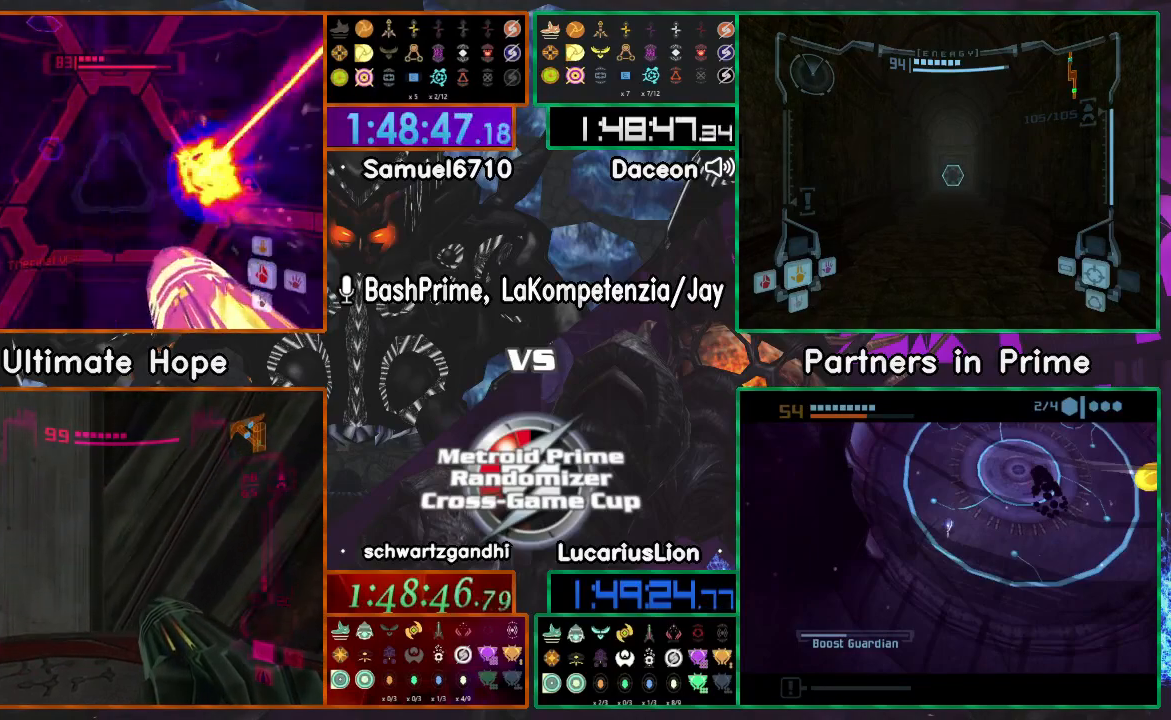
{"dt_ms": 500, "buttons": ["A"], "left_stick": "up-left", "right_stick": "center", "events": [[300, "left_stick", "up-left"]]}
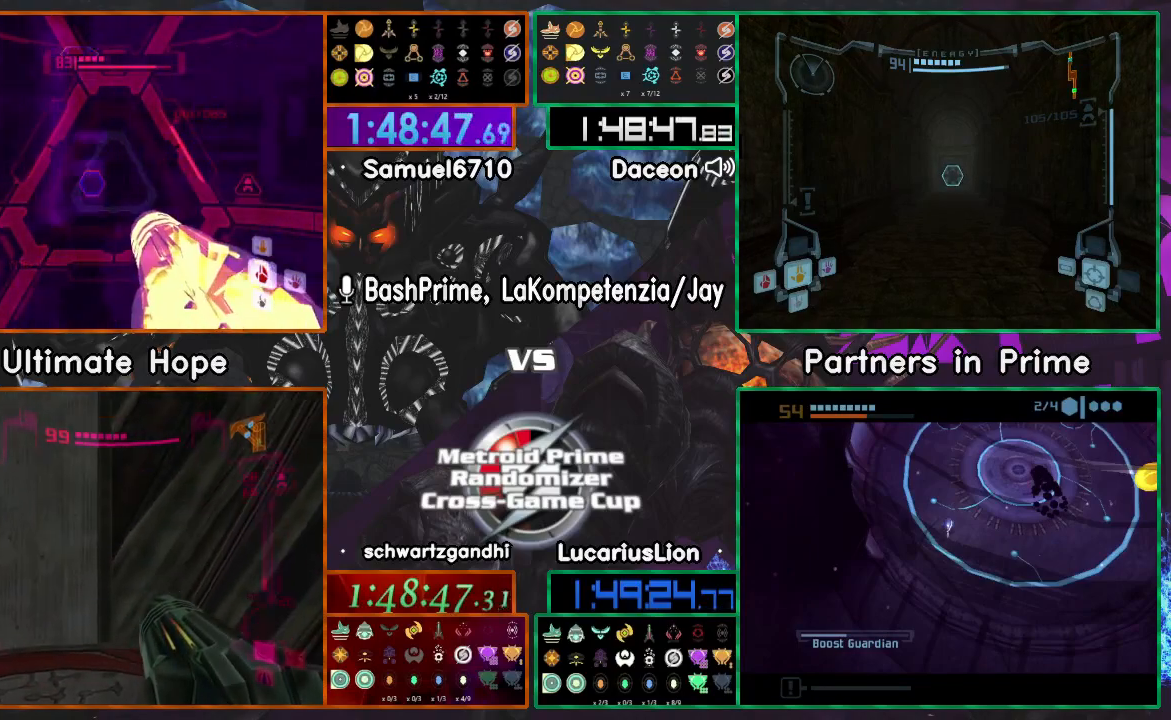
{"dt_ms": 500, "buttons": ["A", "R1"], "left_stick": "up-left", "right_stick": "center", "events": [[167, "left_stick", "up-right"], [317, "left_stick", "up"], [350, "R1", "down"], [417, "left_stick", "up-left"]]}
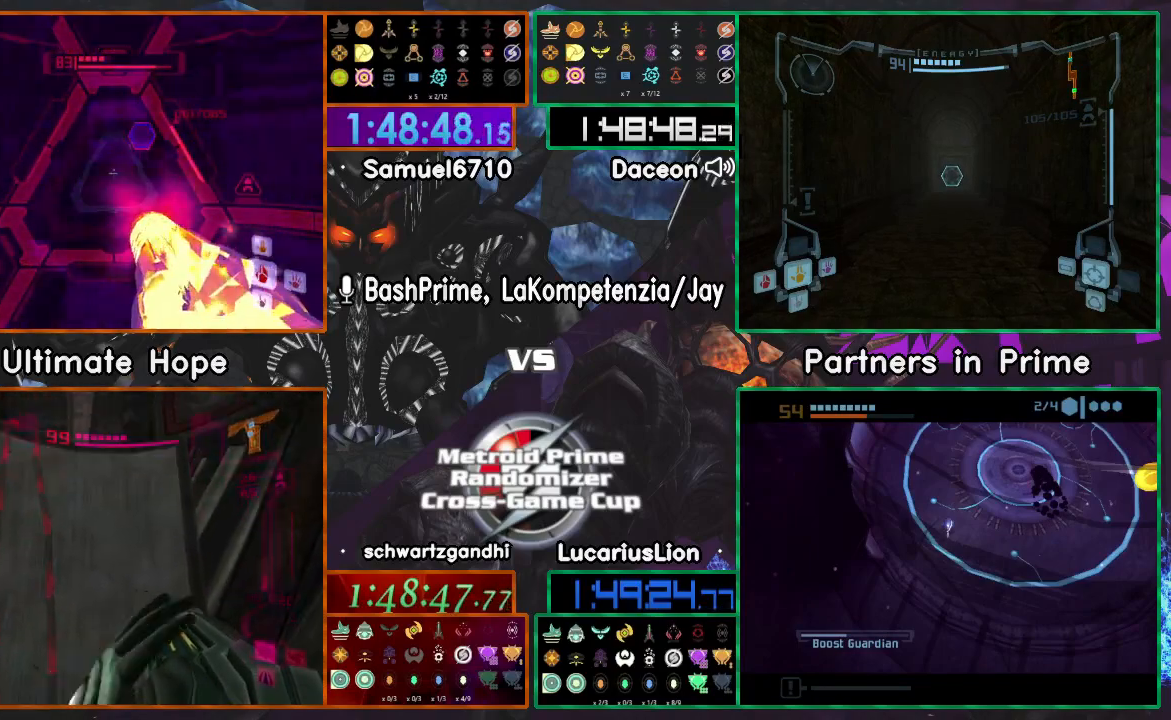
{"dt_ms": 500, "buttons": ["A", "R1"], "left_stick": "up-left", "right_stick": "center"}
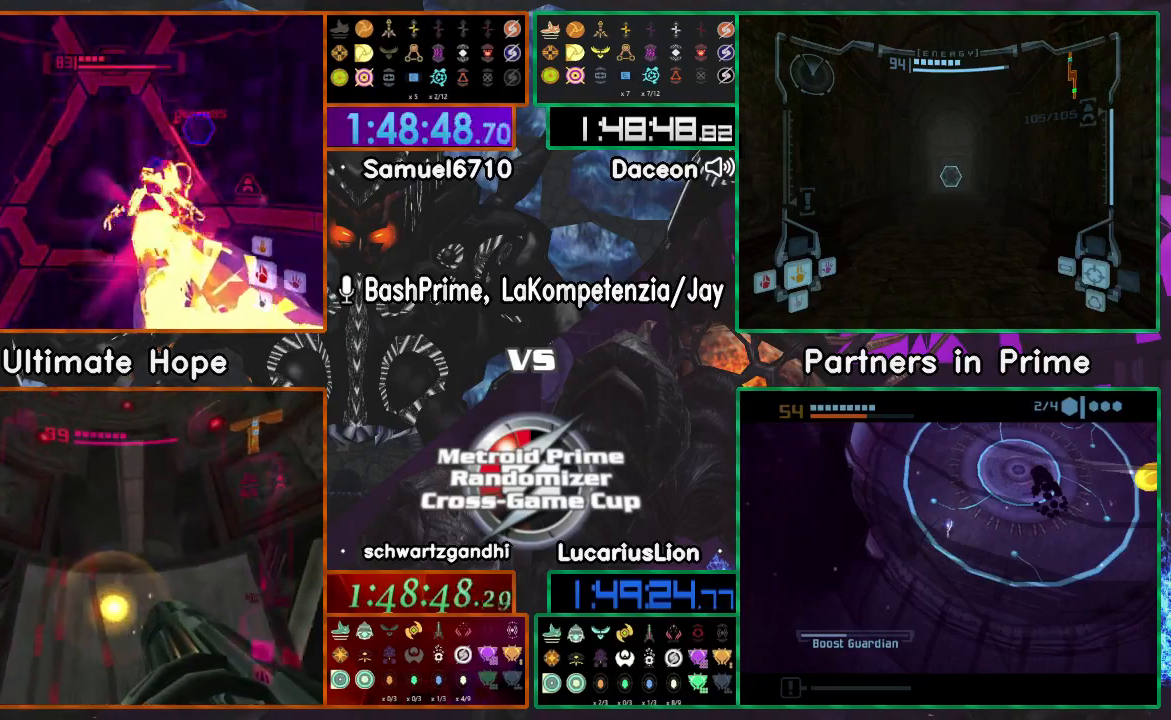
{"dt_ms": 1000, "buttons": ["A"], "left_stick": "left", "right_stick": "center", "events": [[167, "left_stick", "up-right"], [383, "A", "up"], [433, "R1", "up"], [467, "A", "down"], [500, "left_stick", "down-left"], [567, "left_stick", "left"]]}
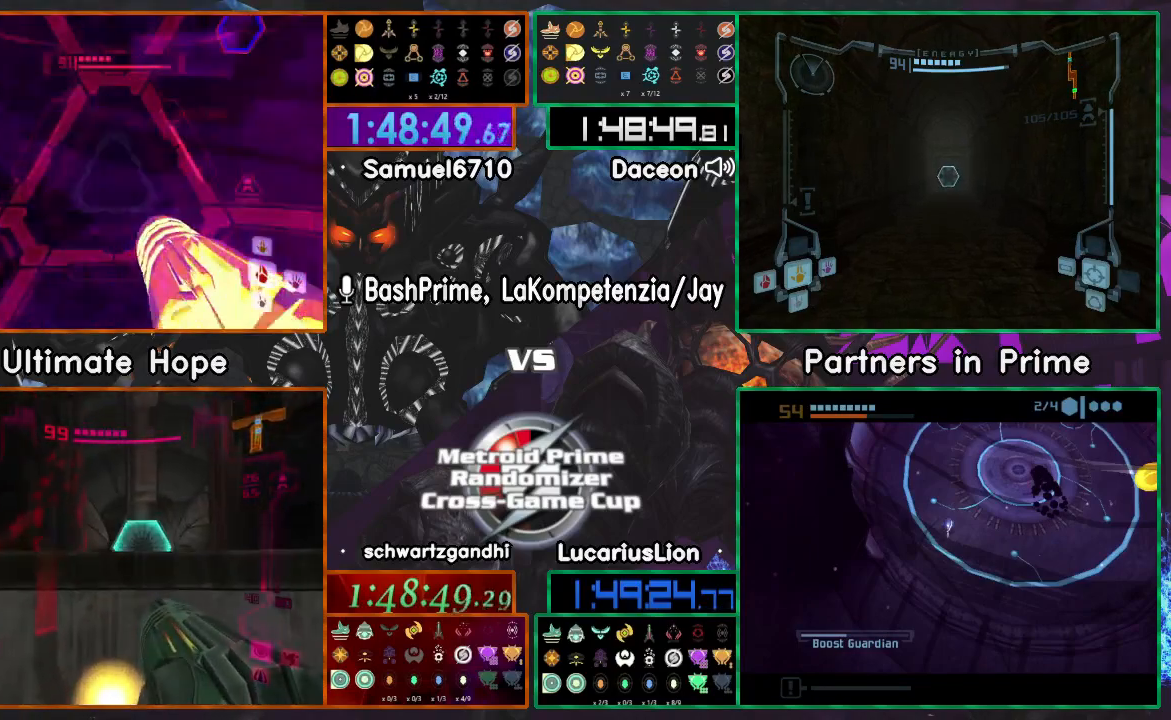
{"dt_ms": 500, "buttons": ["A", "R1"], "left_stick": "left", "right_stick": "center", "events": [[67, "left_stick", "up-right"], [150, "R1", "down"], [150, "left_stick", "up-left"], [283, "left_stick", "left"]]}
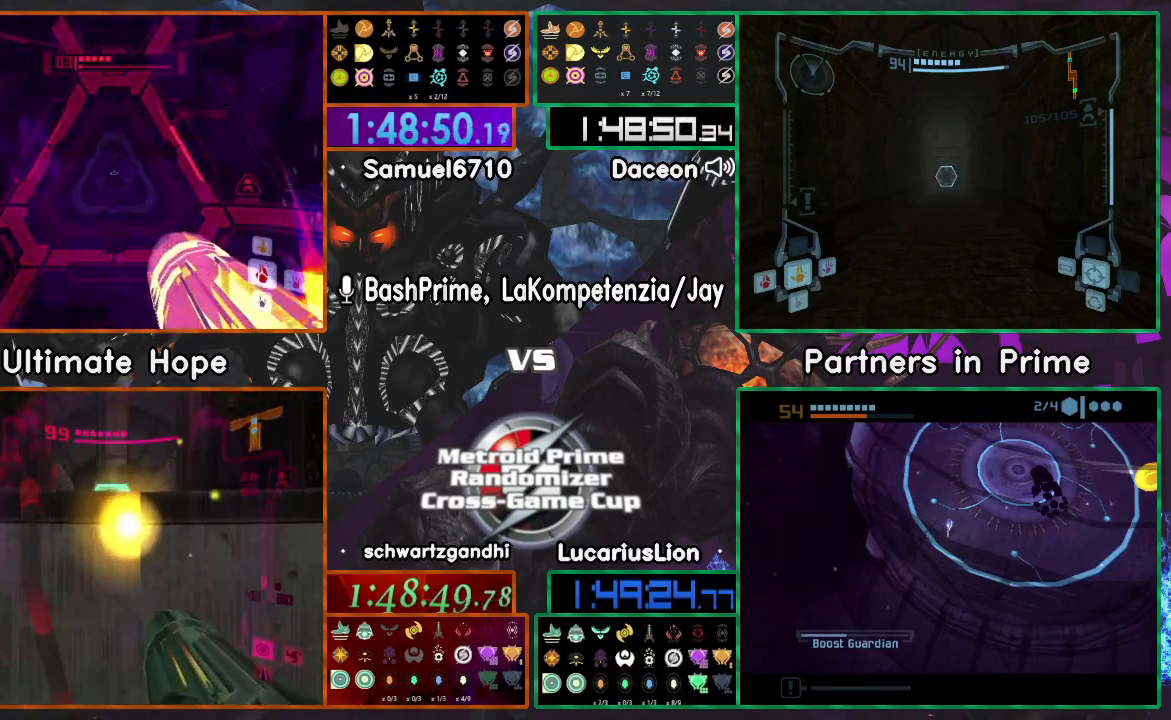
{"dt_ms": 500, "buttons": ["A", "R1"], "left_stick": "down-left", "right_stick": "center", "events": [[450, "left_stick", "down-left"]]}
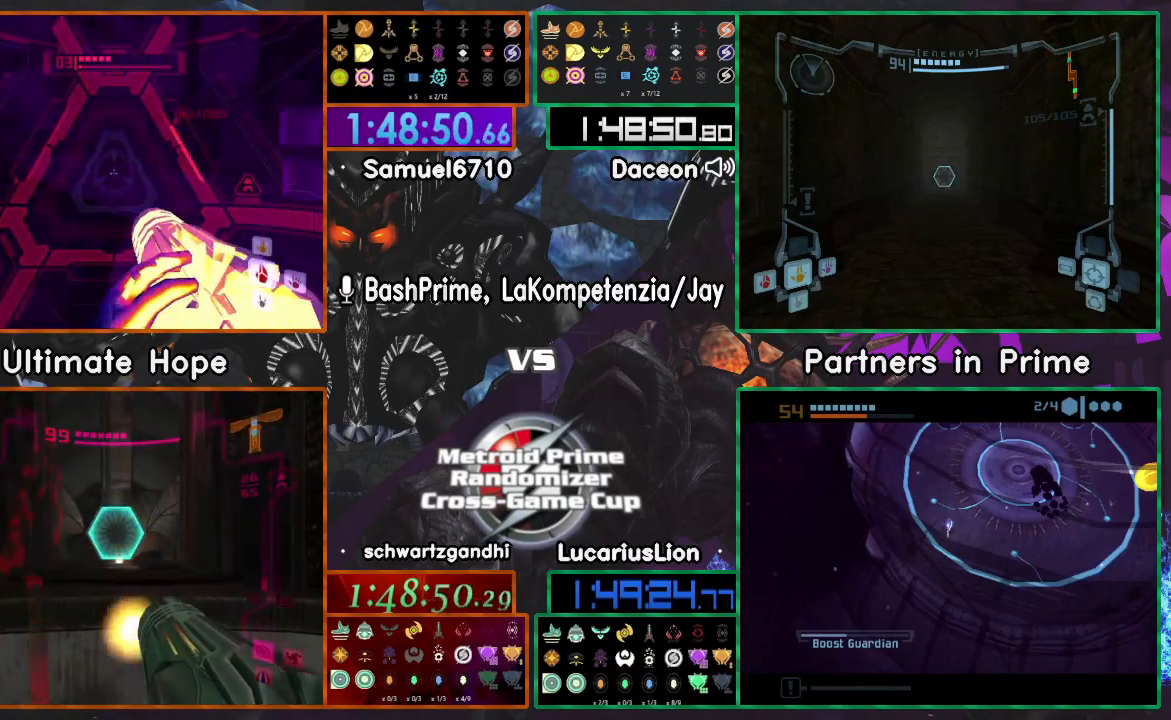
{"dt_ms": 500, "buttons": ["A"], "left_stick": "down-left", "right_stick": "center", "events": [[117, "R1", "up"], [117, "left_stick", "right"], [367, "left_stick", "down-left"]]}
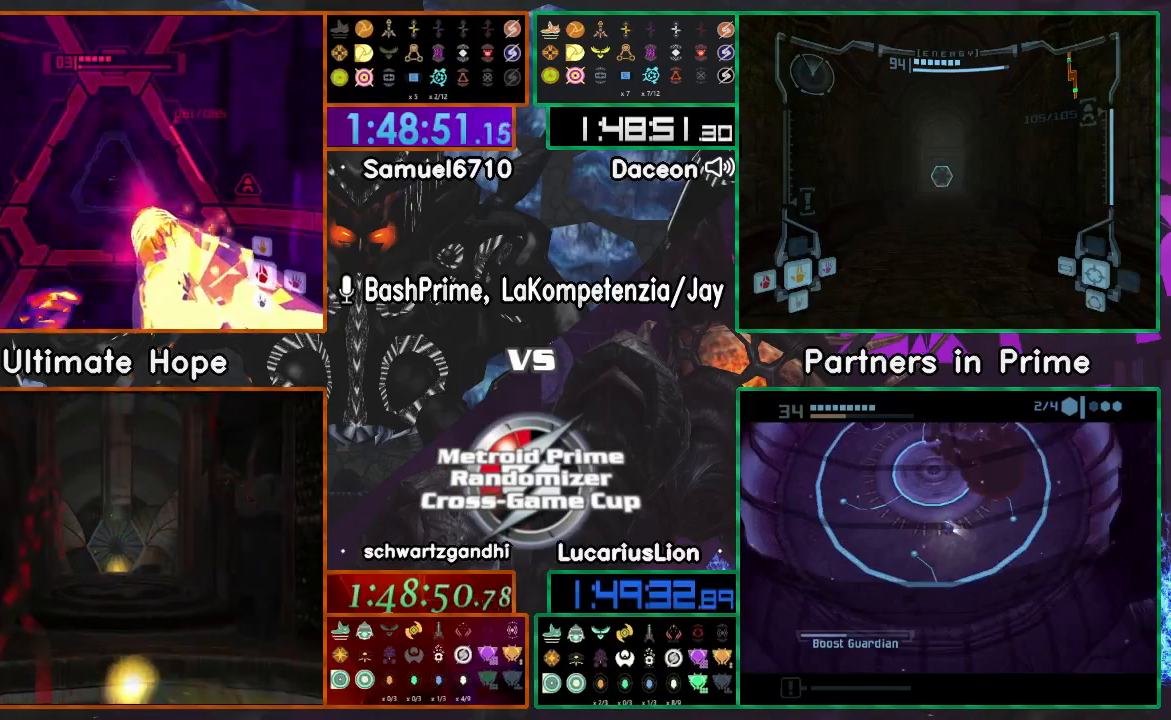
{"dt_ms": 500, "buttons": ["A"], "left_stick": "right", "right_stick": "center"}
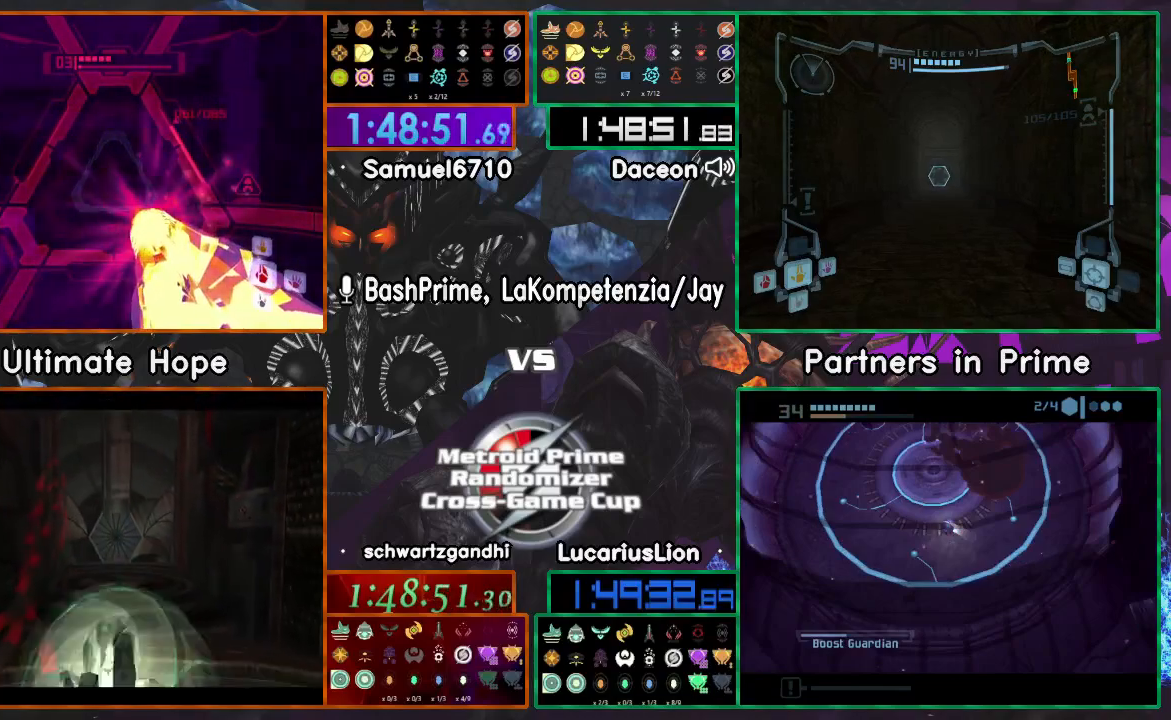
{"dt_ms": 500, "buttons": ["A"], "left_stick": "down", "right_stick": "center", "events": [[350, "R1", "down"], [467, "left_stick", "down"], [500, "R1", "up"]]}
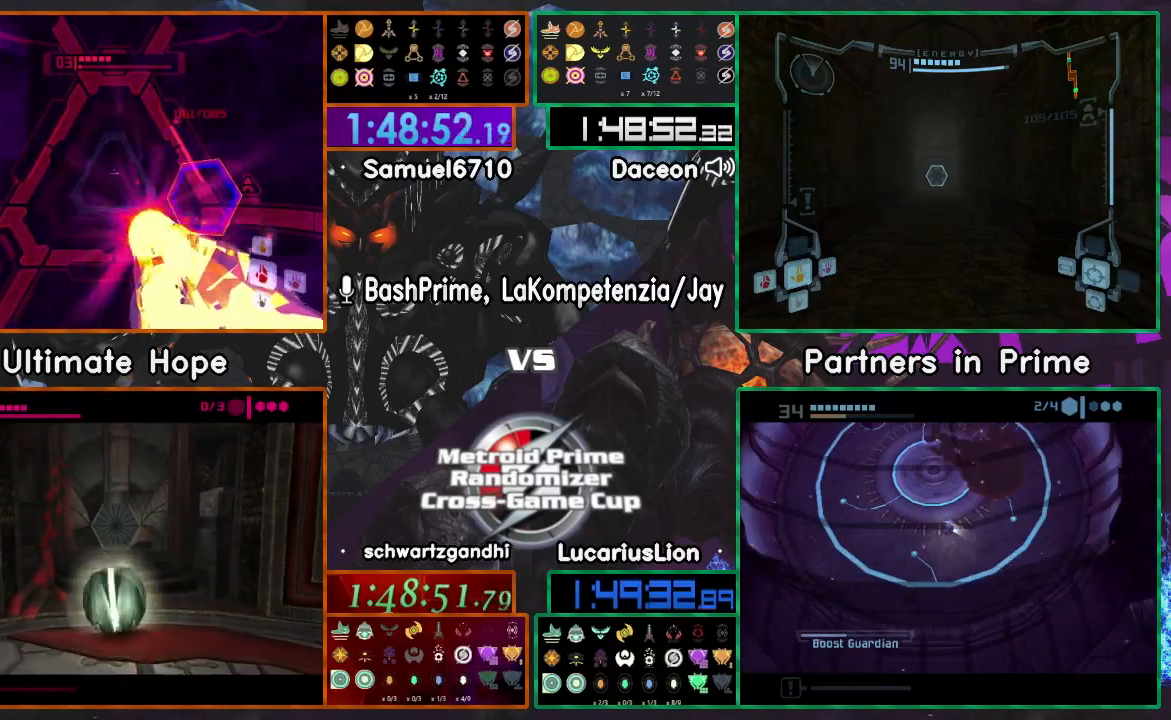
{"dt_ms": 500, "buttons": [], "left_stick": "center", "right_stick": "center", "events": [[100, "left_stick", "right"], [167, "R1", "down"], [250, "left_stick", "center"], [267, "R1", "up"], [350, "left_stick", "right"], [450, "left_stick", "center"], [500, "A", "up"]]}